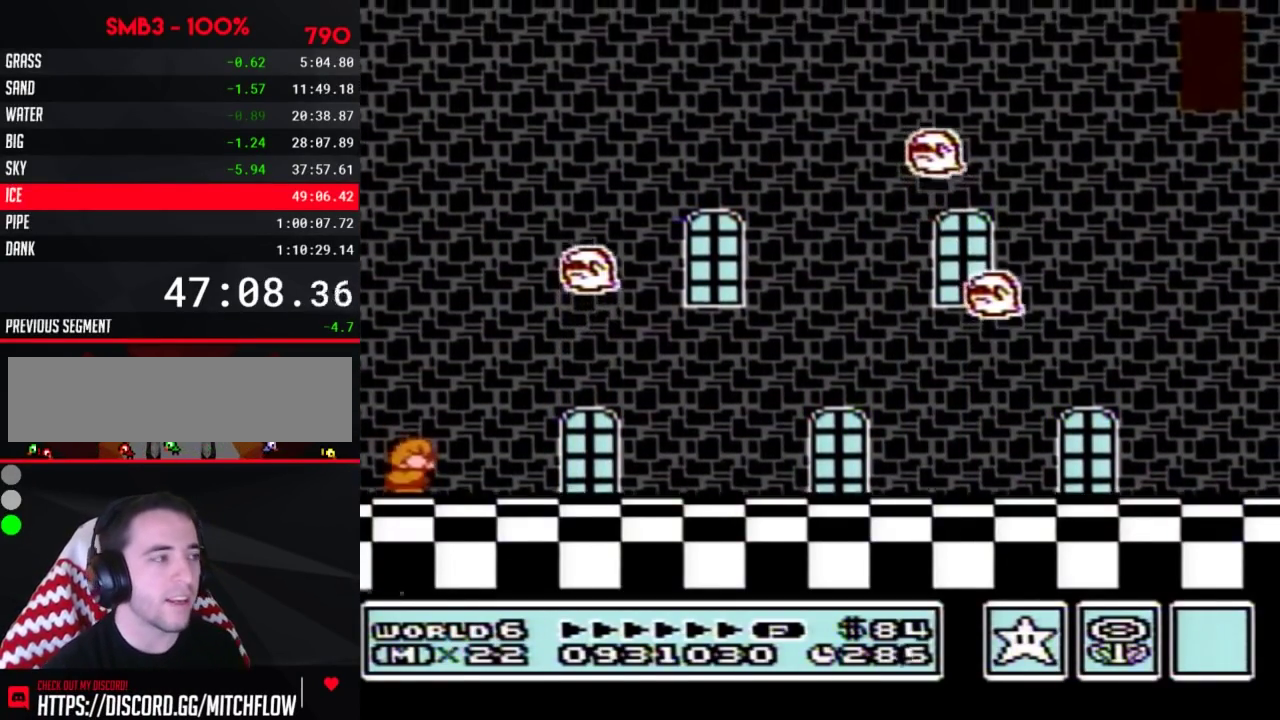
Gameplay with a controller (Nintendo layout); each line is a JSON object with the inputs held at the frame after it. "events" lists button and stick changes between this image and that frame as [ms after this image, input, new state], when the widget could be followed in between. Not read: L3 R3.
{"buttons": ["B"], "events": [[117, "DPAD_DOWN", "up"], [150, "DPAD_DOWN", "down"], [283, "DPAD_DOWN", "up"], [317, "DPAD_DOWN", "down"], [467, "DPAD_DOWN", "up"]]}
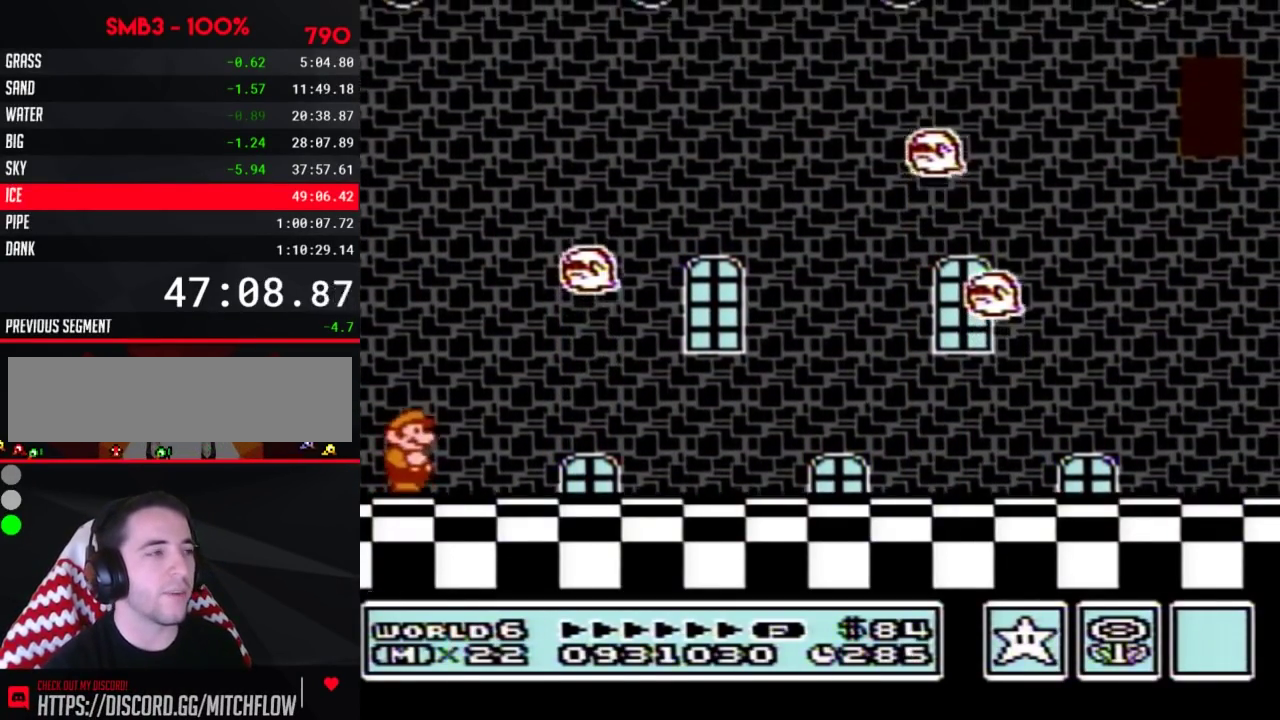
{"buttons": ["B"]}
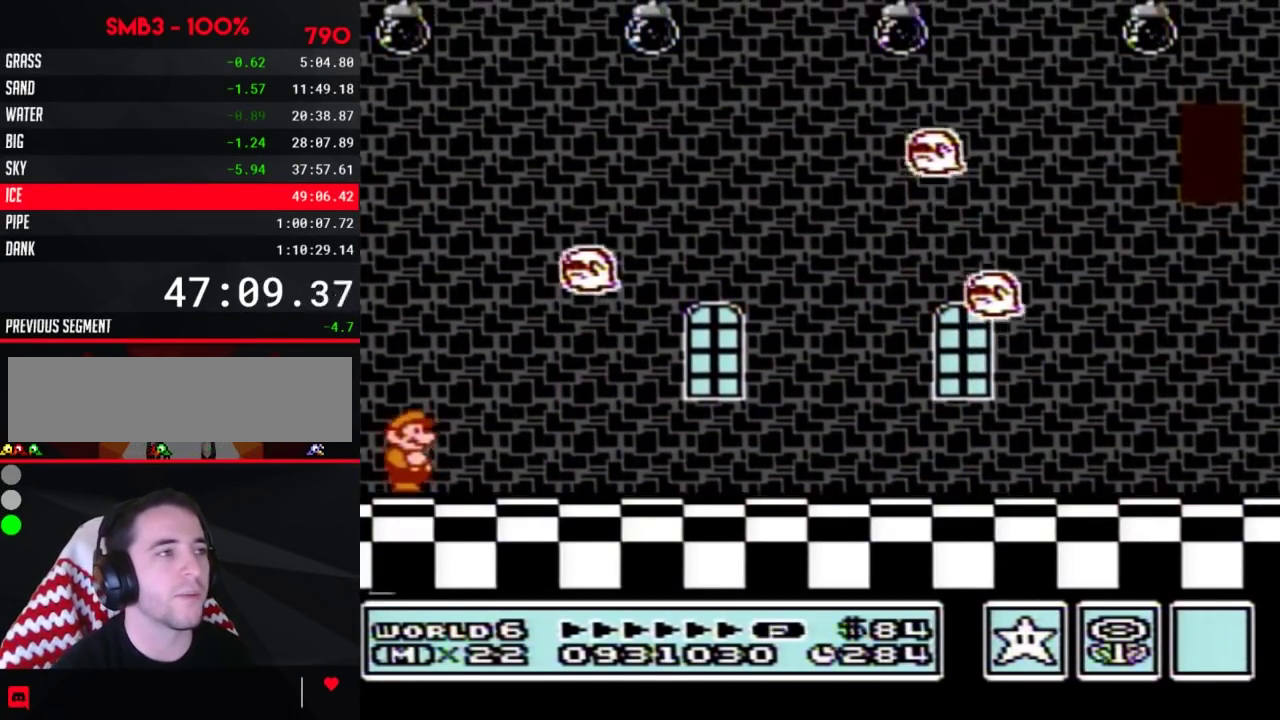
{"buttons": ["B", "DPAD_RIGHT"], "events": [[183, "DPAD_RIGHT", "down"]]}
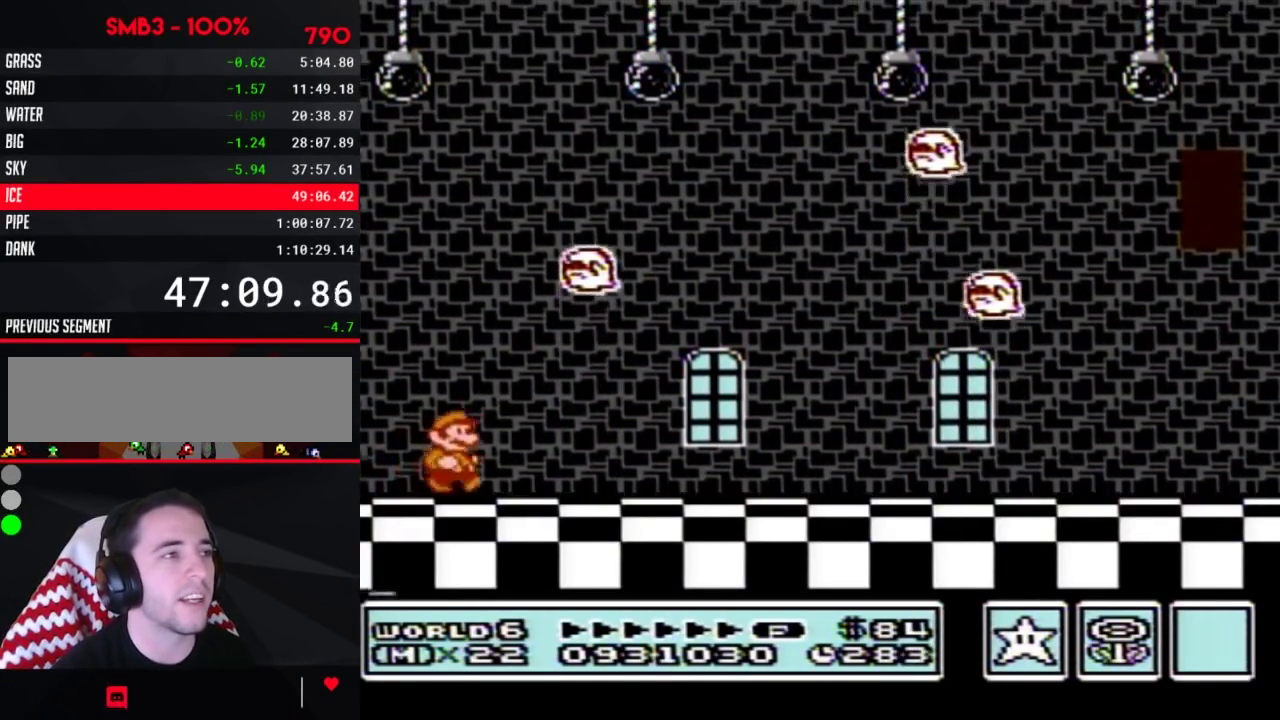
{"buttons": ["B", "DPAD_RIGHT"]}
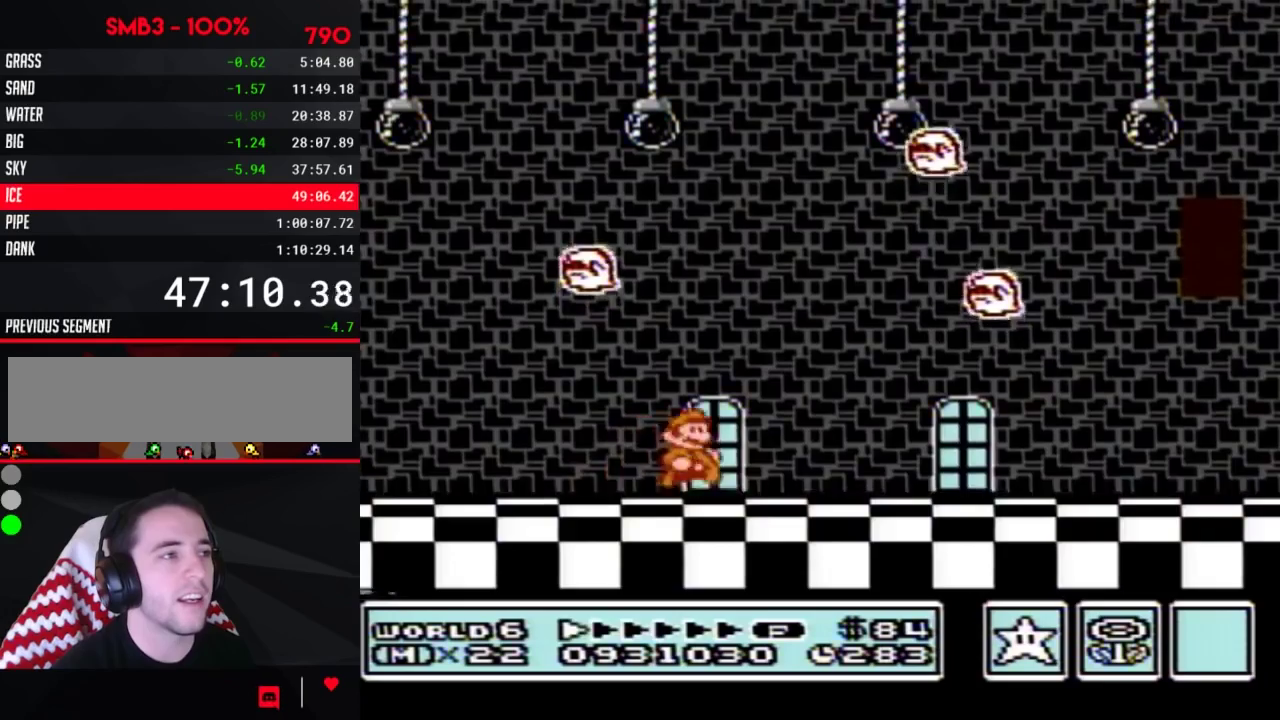
{"buttons": ["B", "DPAD_RIGHT"]}
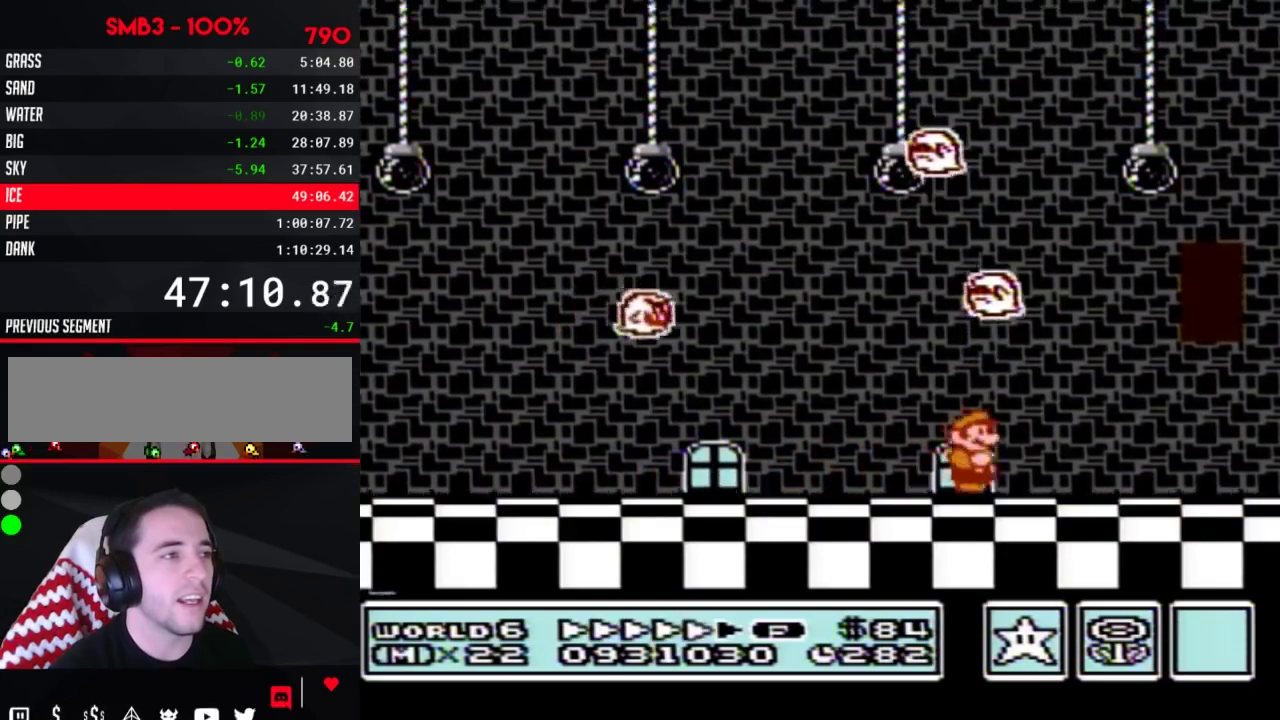
{"buttons": ["B", "DPAD_LEFT"], "events": [[400, "A", "down"], [400, "DPAD_RIGHT", "up"], [467, "A", "up"], [500, "DPAD_LEFT", "down"]]}
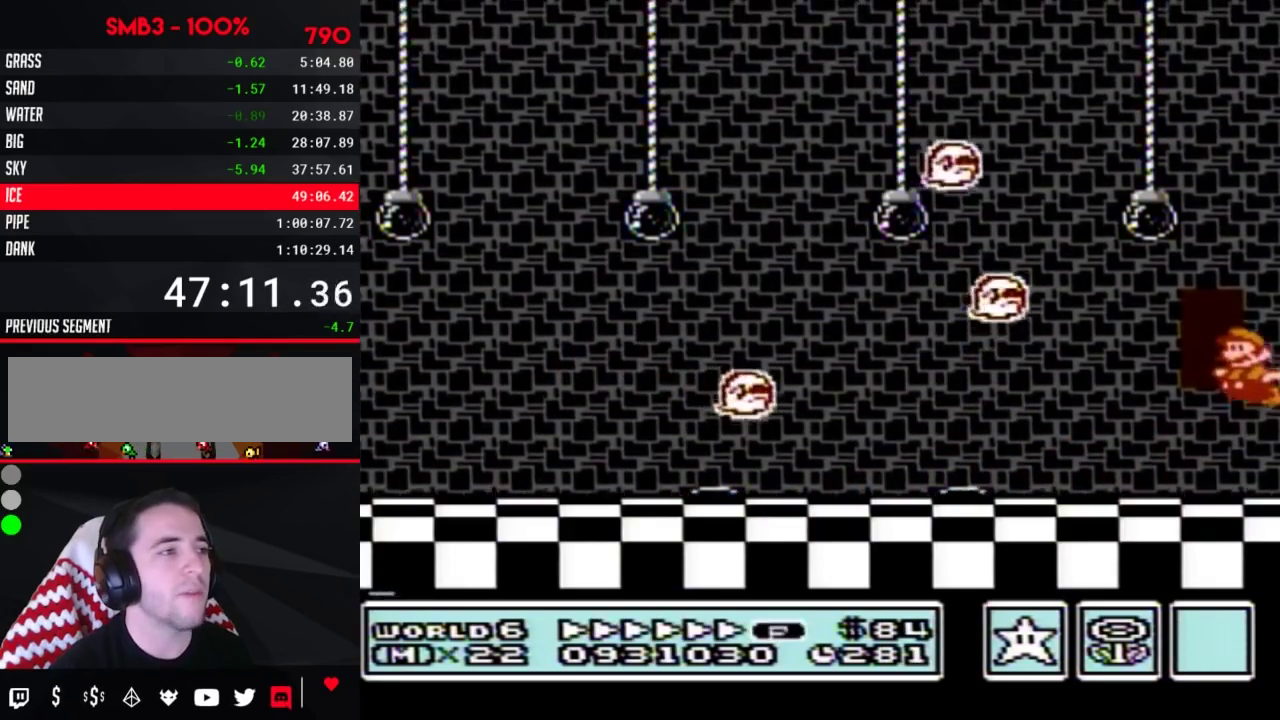
{"buttons": ["B", "DPAD_UP"], "events": [[117, "DPAD_LEFT", "up"], [283, "DPAD_LEFT", "down"], [367, "DPAD_LEFT", "up"], [467, "DPAD_UP", "down"]]}
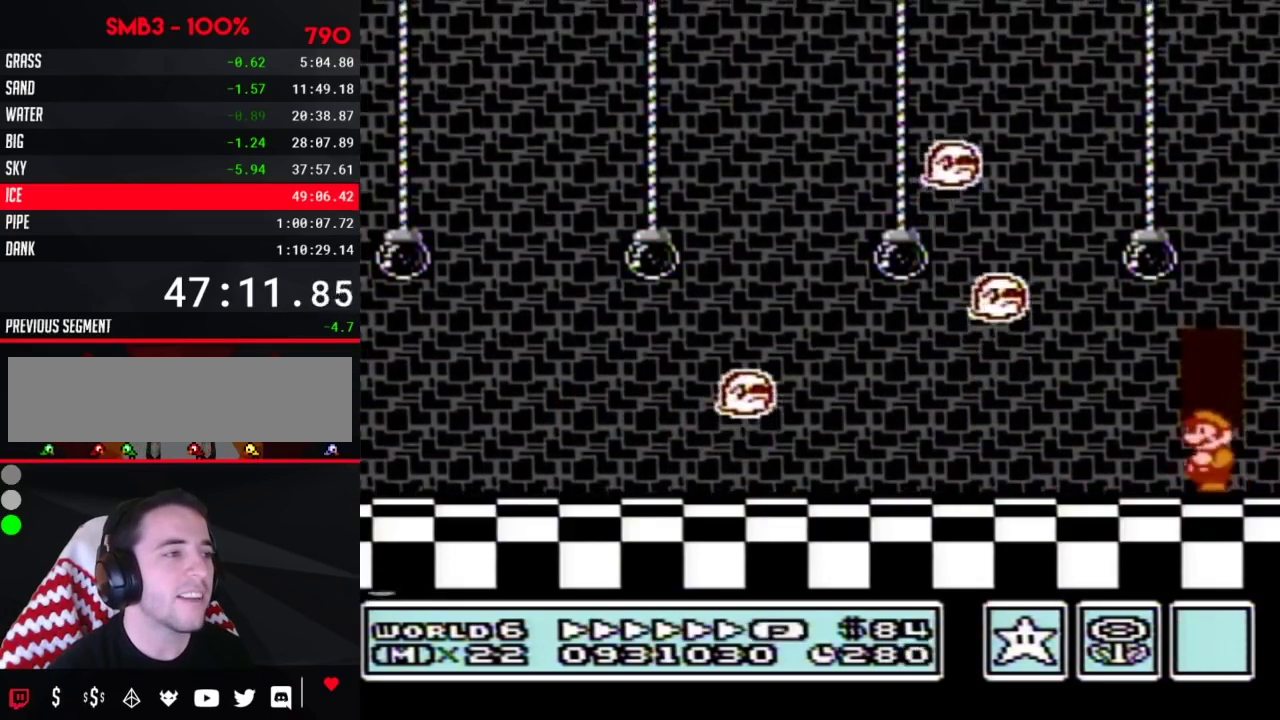
{"buttons": ["B", "DPAD_UP"], "events": [[67, "DPAD_UP", "up"], [117, "DPAD_UP", "down"]]}
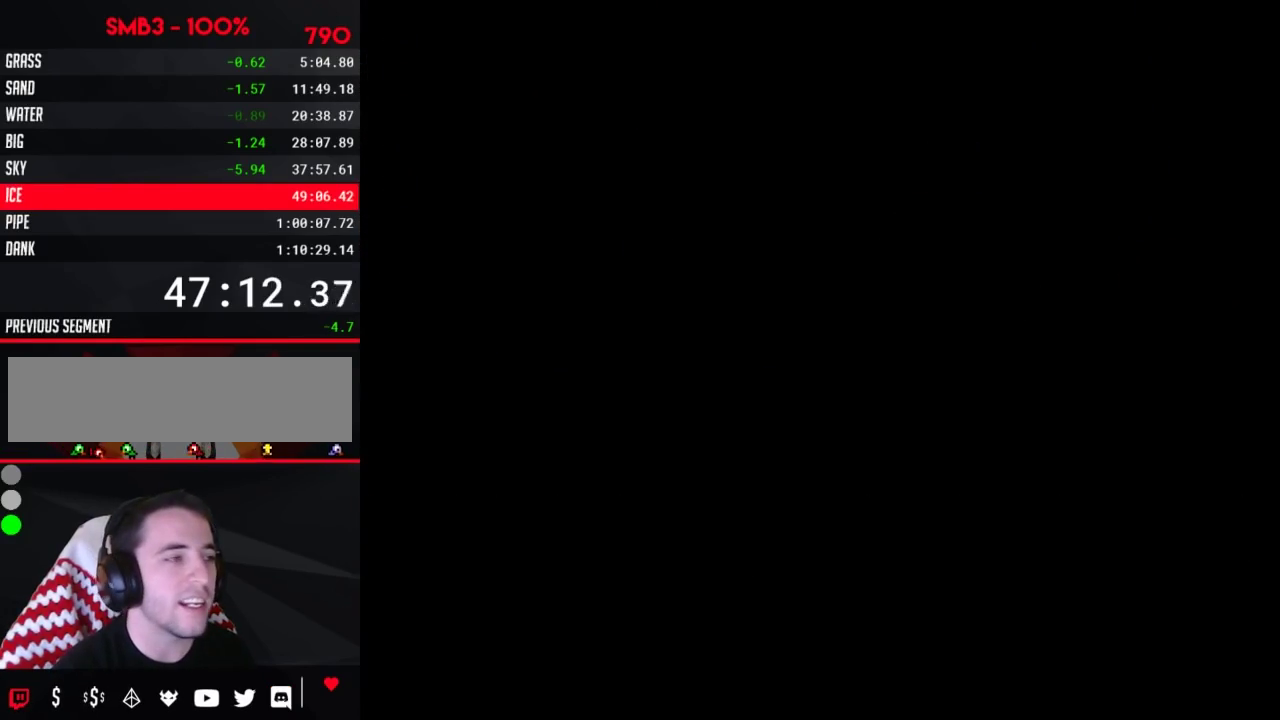
{"buttons": ["B", "DPAD_RIGHT"], "events": [[67, "DPAD_UP", "up"], [117, "B", "up"], [117, "DPAD_RIGHT", "down"], [467, "A", "down"], [500, "A", "up"], [500, "B", "down"]]}
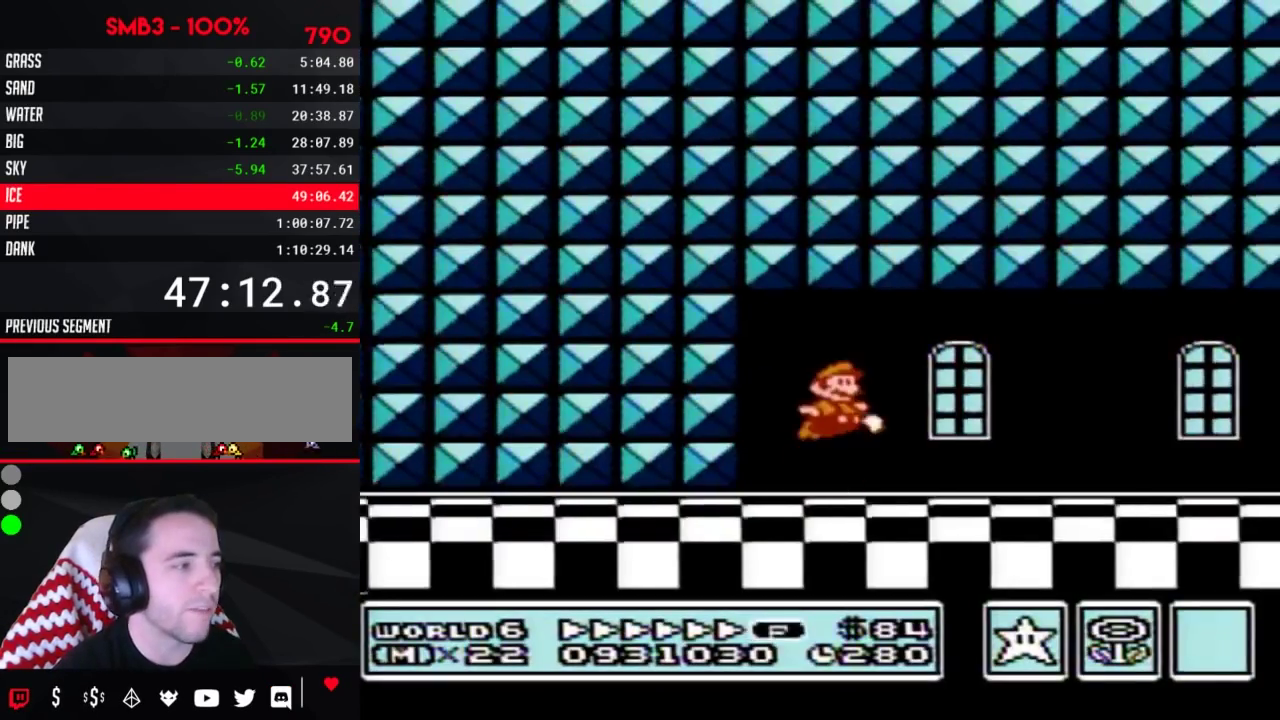
{"buttons": ["B", "DPAD_RIGHT"], "events": [[33, "B", "up"], [50, "B", "down"]]}
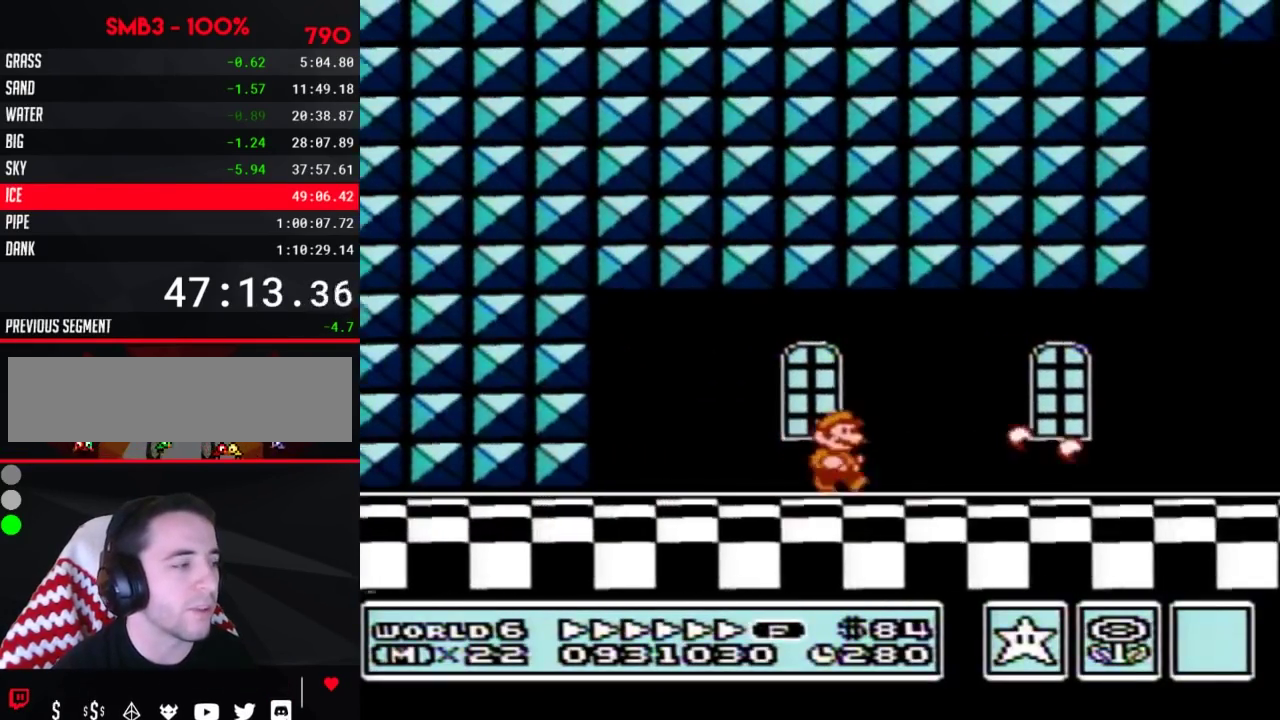
{"buttons": ["B", "DPAD_RIGHT"]}
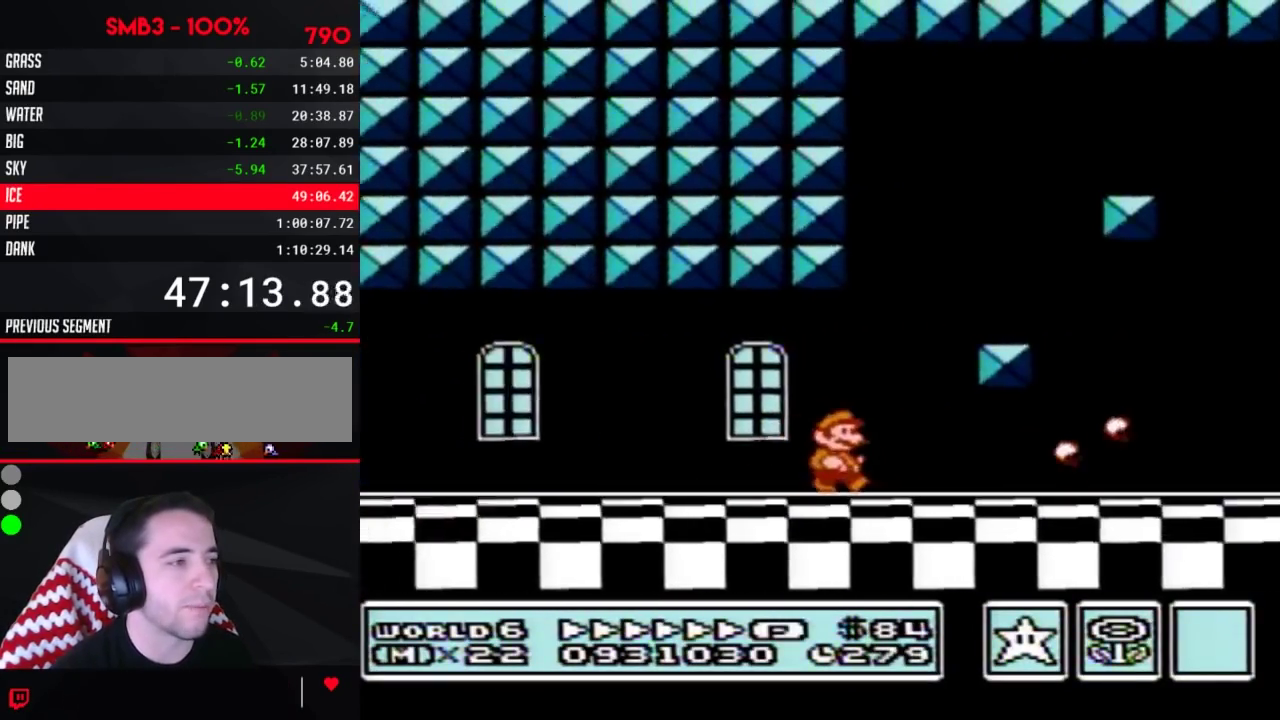
{"buttons": ["B", "DPAD_RIGHT"]}
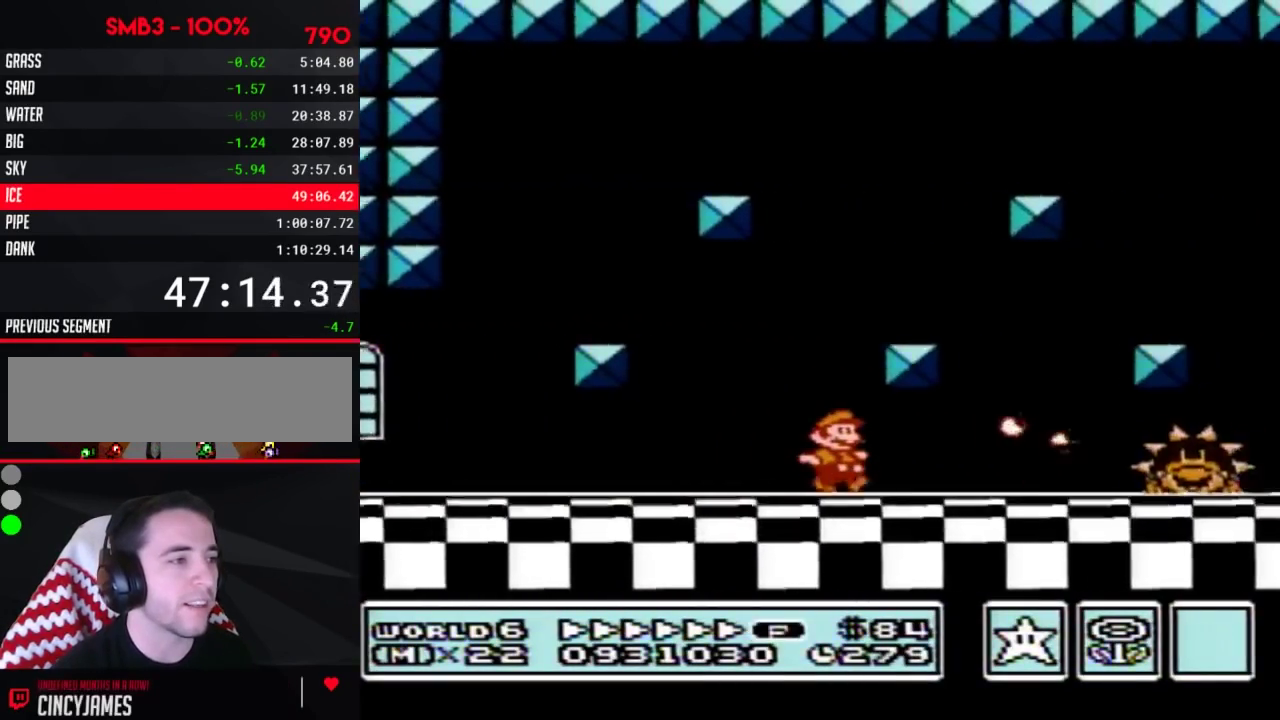
{"buttons": [], "events": [[367, "B", "up"], [400, "B", "down"], [467, "B", "up"], [467, "DPAD_RIGHT", "up"]]}
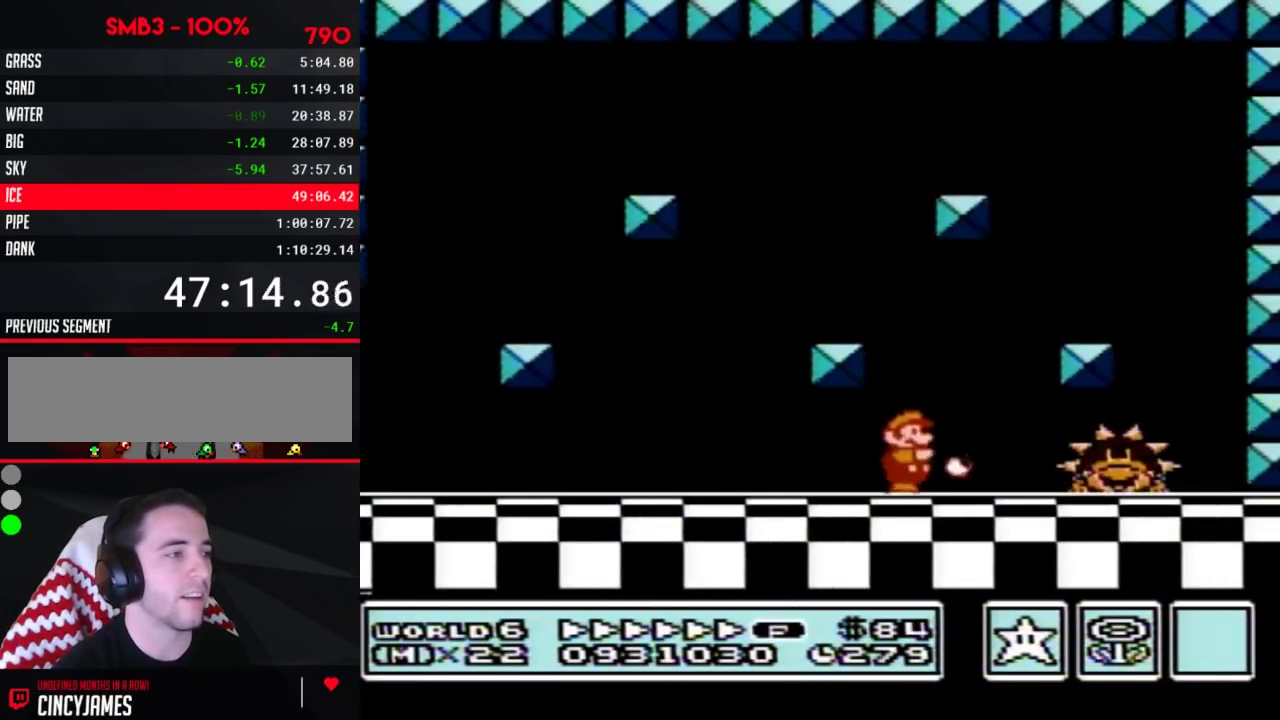
{"buttons": ["B"], "events": [[33, "B", "down"], [83, "B", "up"], [150, "B", "down"], [250, "B", "up"], [283, "DPAD_RIGHT", "down"], [317, "B", "down"], [367, "B", "up"], [367, "DPAD_RIGHT", "up"], [433, "B", "down"]]}
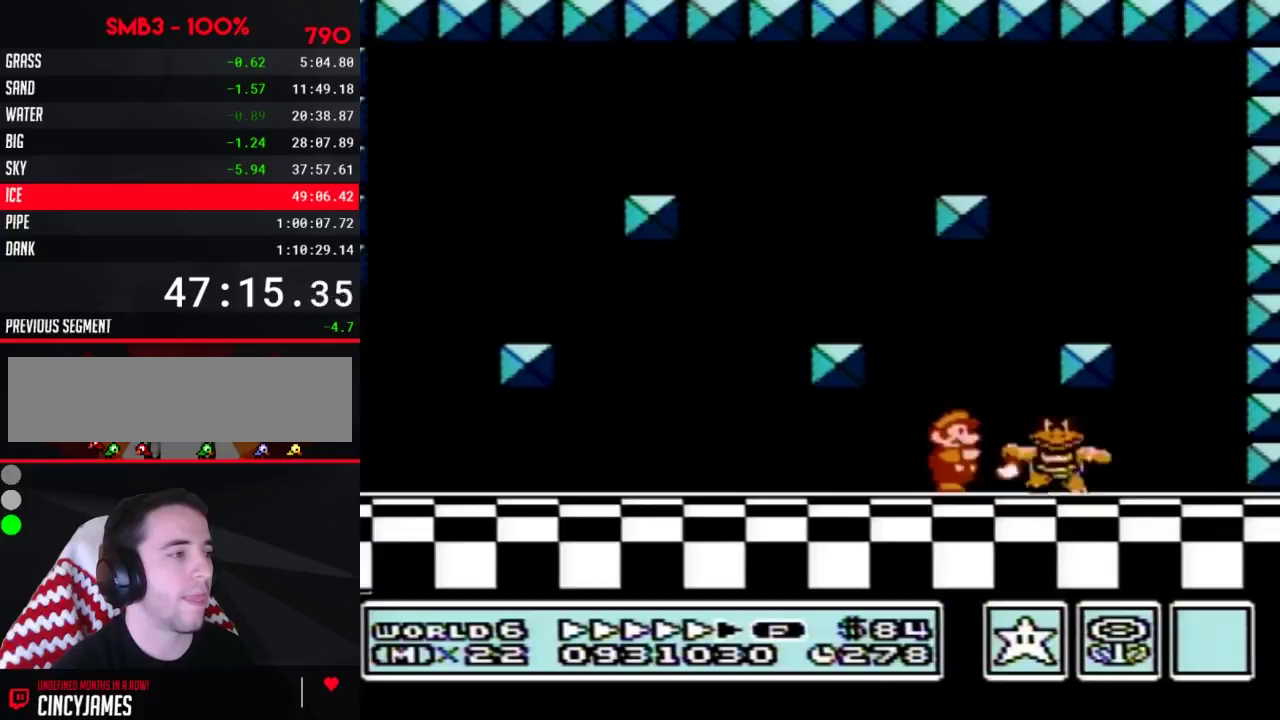
{"buttons": ["A", "B"], "events": [[33, "B", "up"], [67, "B", "down"], [83, "DPAD_RIGHT", "down"], [283, "A", "down"], [367, "DPAD_RIGHT", "up"]]}
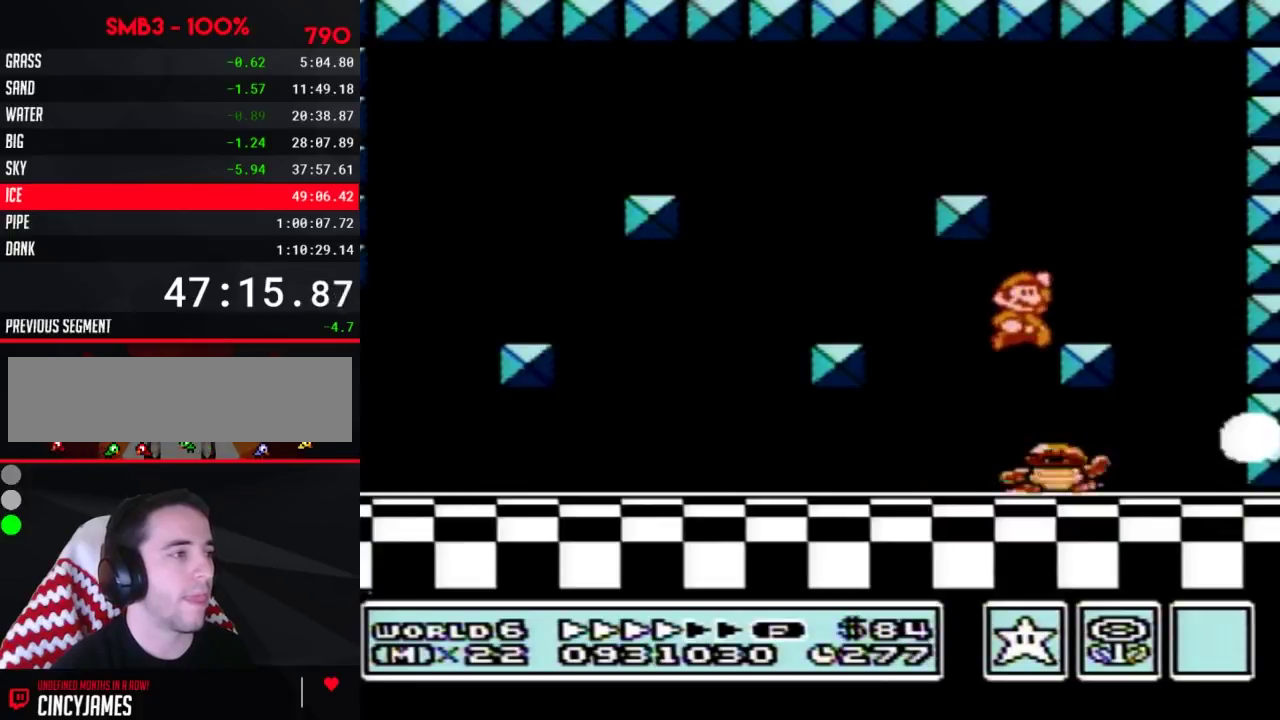
{"buttons": ["DPAD_DOWN"], "events": [[33, "A", "up"], [50, "B", "up"], [150, "DPAD_LEFT", "down"], [317, "DPAD_LEFT", "up"], [433, "DPAD_DOWN", "down"]]}
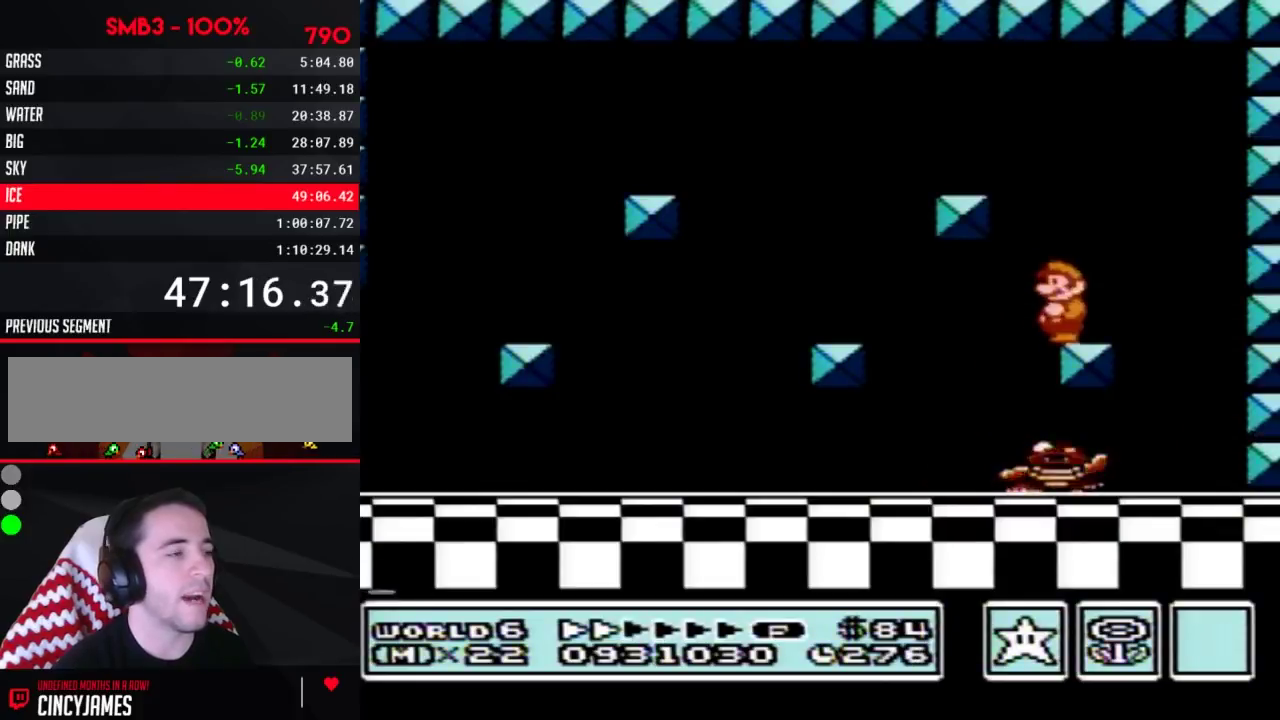
{"buttons": [], "events": [[33, "DPAD_DOWN", "up"], [117, "DPAD_DOWN", "down"], [183, "DPAD_DOWN", "up"], [250, "DPAD_DOWN", "down"], [367, "DPAD_DOWN", "up"]]}